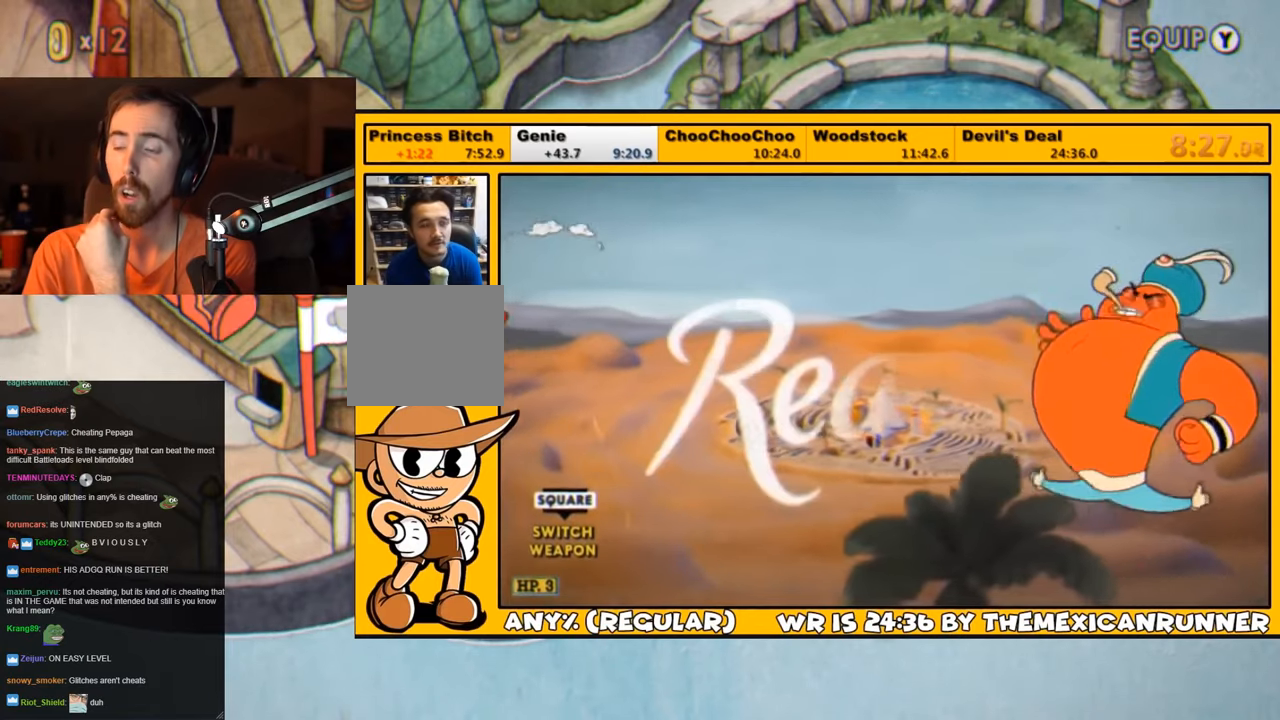
Gameplay with a controller (PlayStation layout); each line is a JSON object with the inputs held at the frame after it (dt_ms = milliseconds from this image to that frame). "events" lists button and stick changes between this image and that frame as [ms after this image, input, new state], when the widget could be followed in between.
{"dt_ms": 500, "buttons": ["L1", "DPAD_RIGHT"], "left_stick": "center", "right_stick": "center", "events": []}
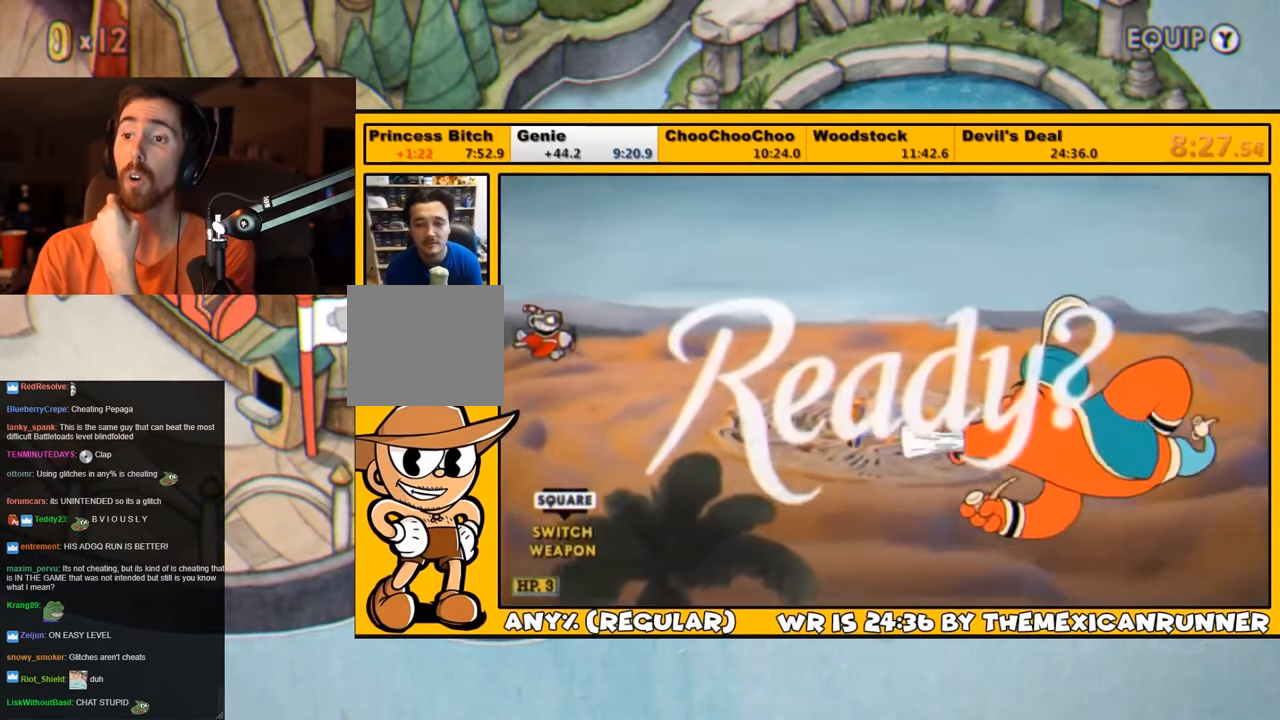
{"dt_ms": 500, "buttons": ["L1", "DPAD_DOWN", "DPAD_RIGHT"], "left_stick": "center", "right_stick": "center", "events": [[333, "DPAD_DOWN", "down"]]}
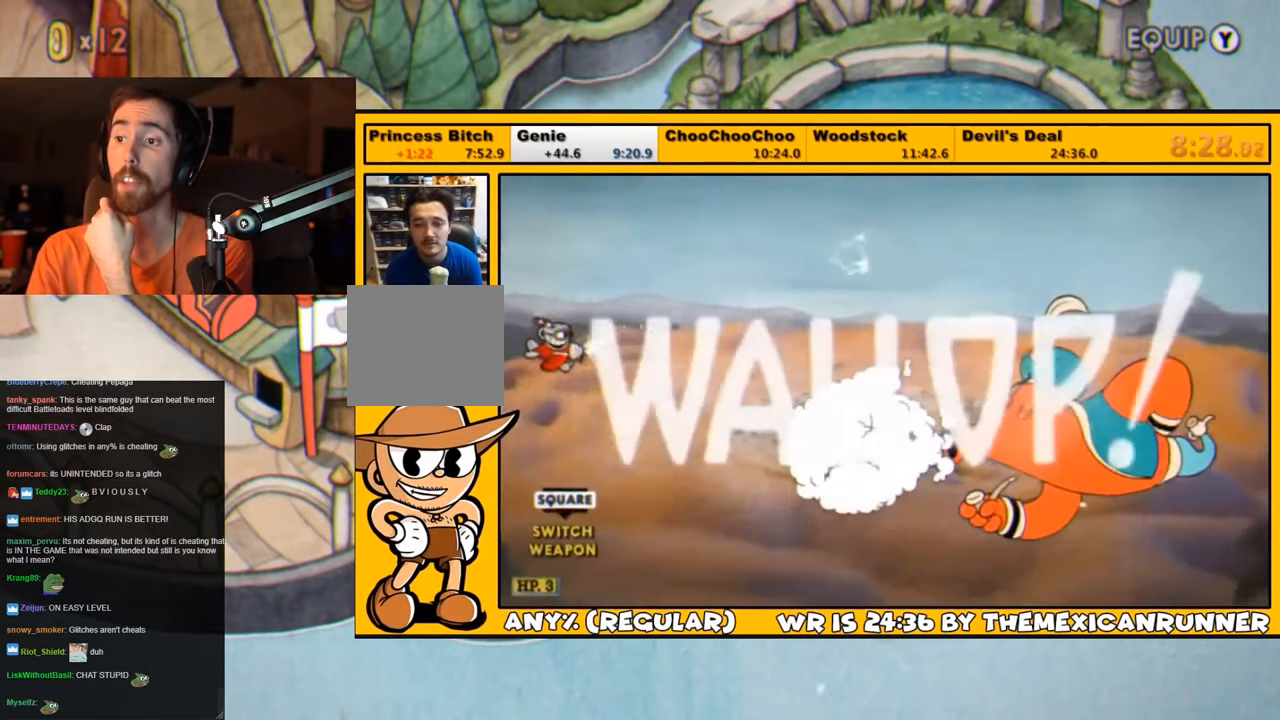
{"dt_ms": 500, "buttons": ["L1", "DPAD_RIGHT"], "left_stick": "center", "right_stick": "center", "events": [[117, "DPAD_DOWN", "up"]]}
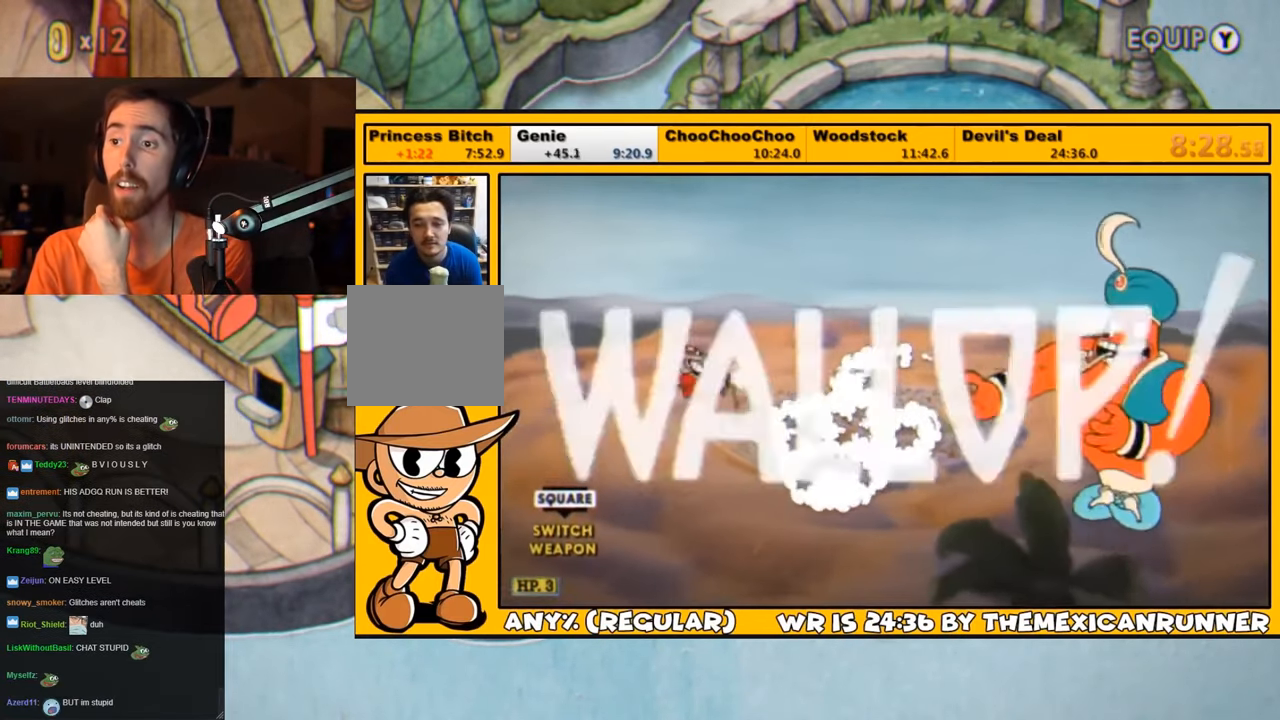
{"dt_ms": 500, "buttons": ["L1", "DPAD_RIGHT"], "left_stick": "center", "right_stick": "center", "events": [[50, "DPAD_UP", "down"], [117, "DPAD_UP", "up"]]}
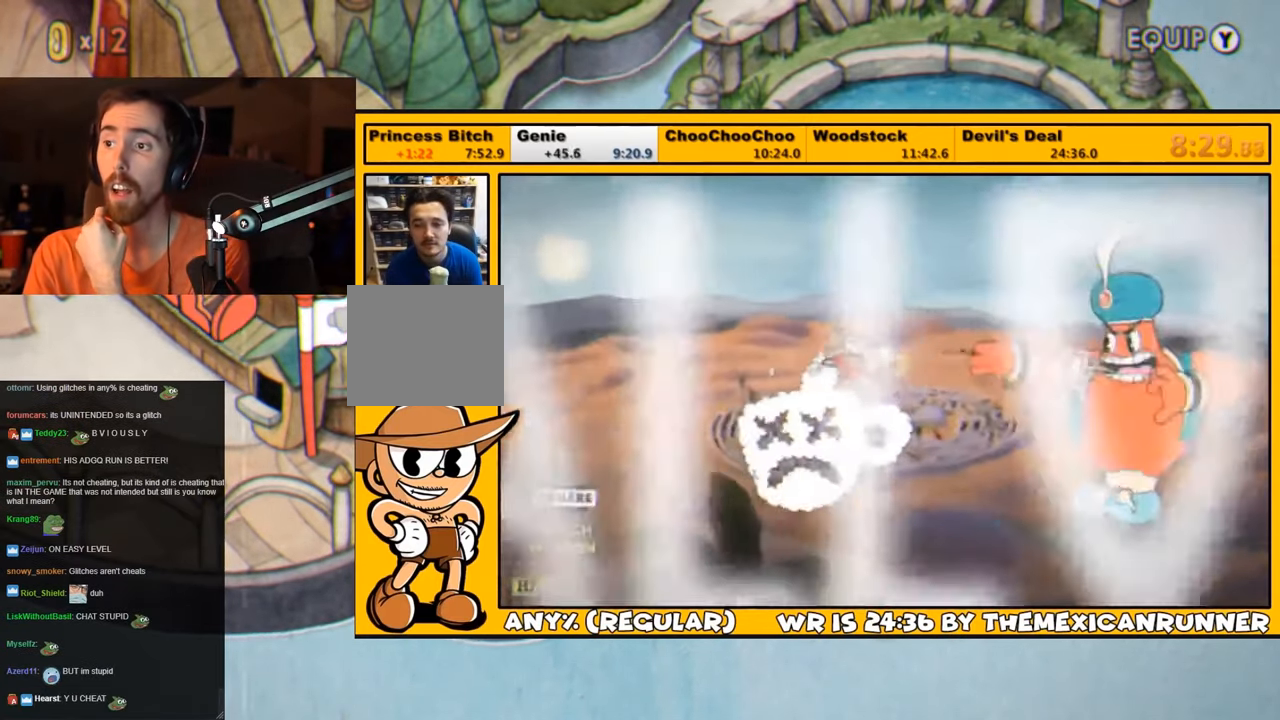
{"dt_ms": 500, "buttons": ["L1"], "left_stick": "center", "right_stick": "center", "events": [[50, "SQUARE", "down"], [83, "SQUARE", "up"], [150, "SQUARE", "down"], [217, "DPAD_RIGHT", "up"], [217, "SQUARE", "up"], [317, "DPAD_DOWN", "down"], [367, "DPAD_DOWN", "up"]]}
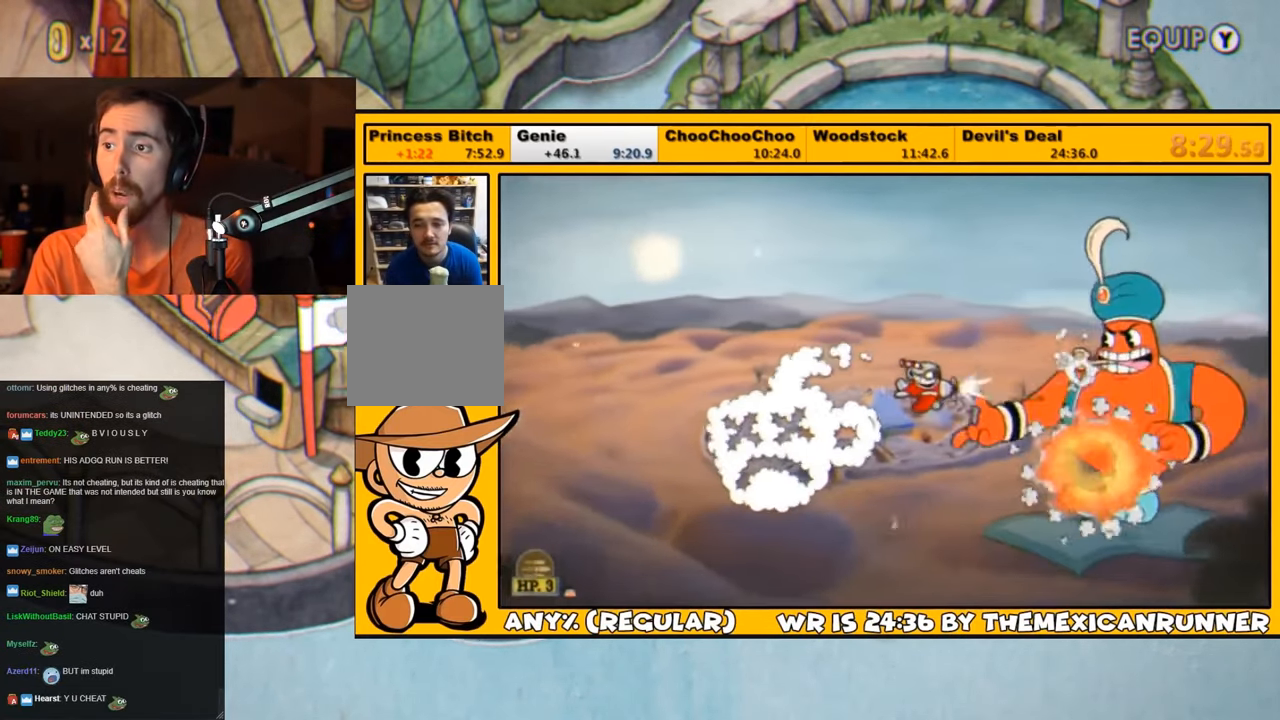
{"dt_ms": 500, "buttons": ["L1"], "left_stick": "center", "right_stick": "center", "events": [[183, "SQUARE", "down"], [233, "SQUARE", "up"], [250, "DPAD_LEFT", "down"], [267, "SQUARE", "down"], [300, "SQUARE", "up"], [333, "DPAD_LEFT", "up"]]}
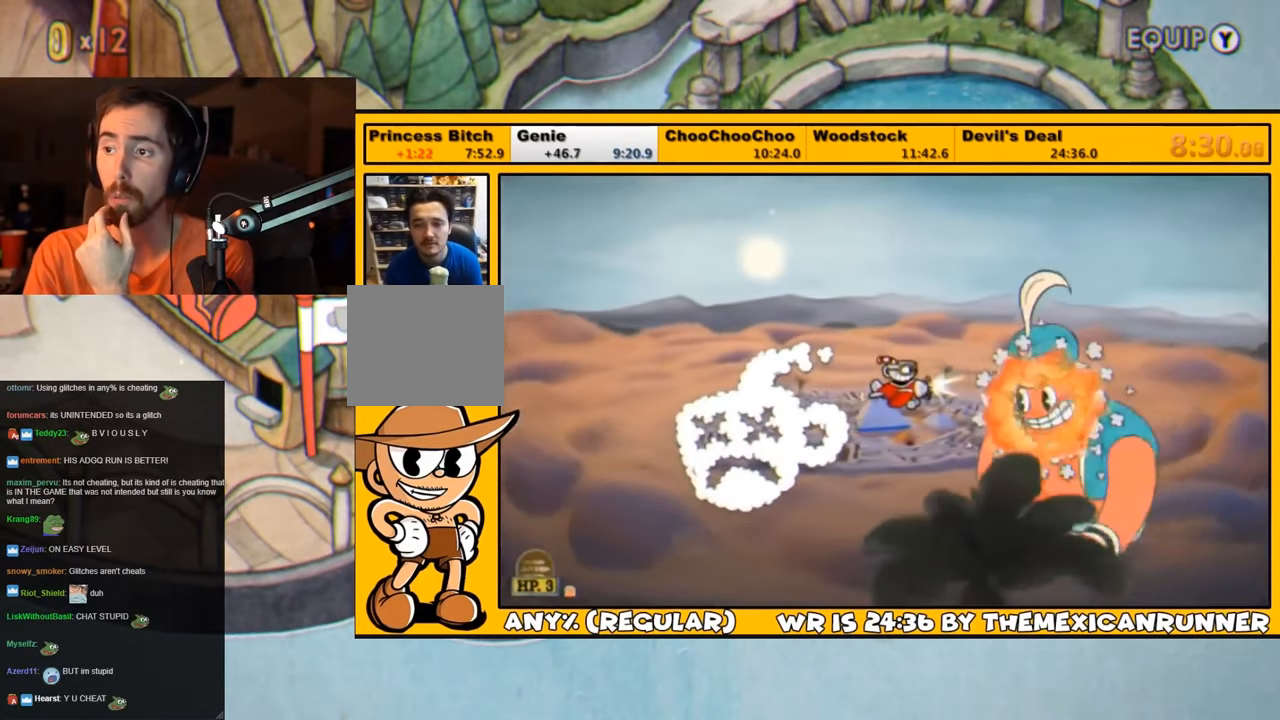
{"dt_ms": 500, "buttons": ["L1"], "left_stick": "center", "right_stick": "center", "events": [[267, "SQUARE", "down"], [333, "SQUARE", "up"], [400, "SQUARE", "down"], [450, "SQUARE", "up"]]}
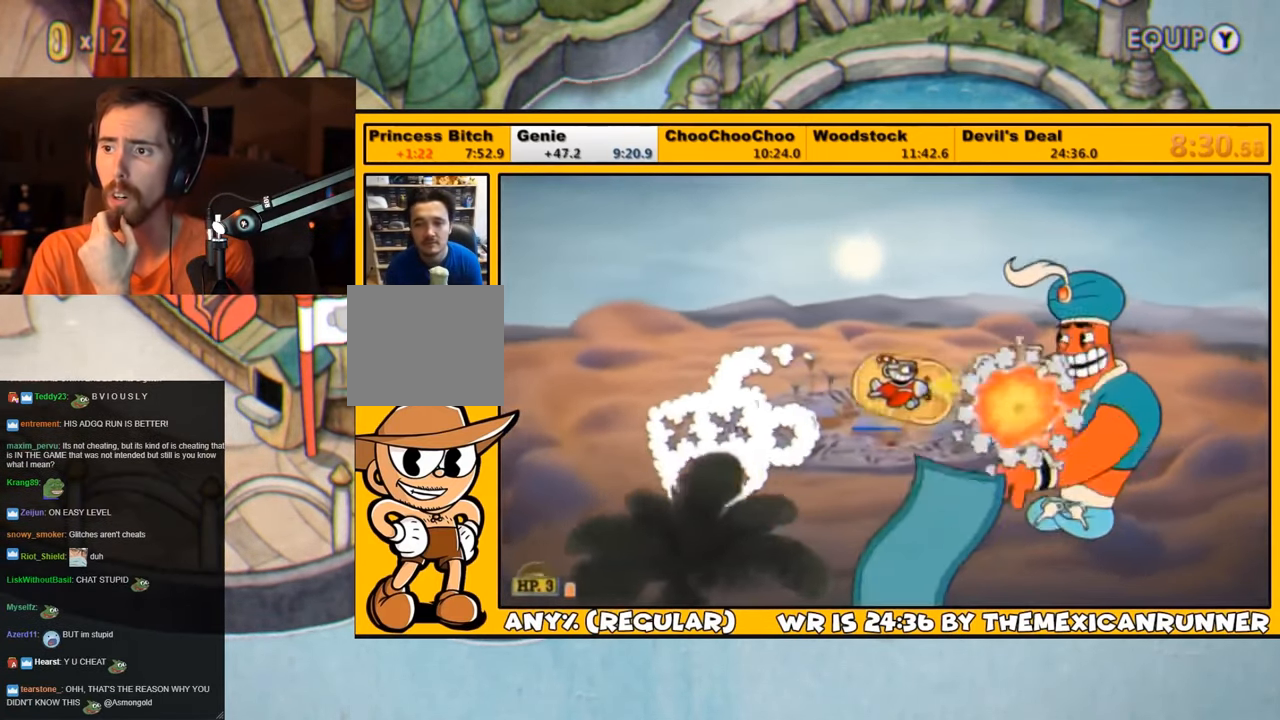
{"dt_ms": 500, "buttons": ["L1"], "left_stick": "center", "right_stick": "center", "events": [[33, "DPAD_RIGHT", "down"], [100, "DPAD_RIGHT", "up"], [200, "DPAD_UP", "down"], [267, "DPAD_LEFT", "down"], [300, "DPAD_LEFT", "up"], [300, "DPAD_UP", "up"], [433, "SQUARE", "down"], [467, "SQUARE", "up"]]}
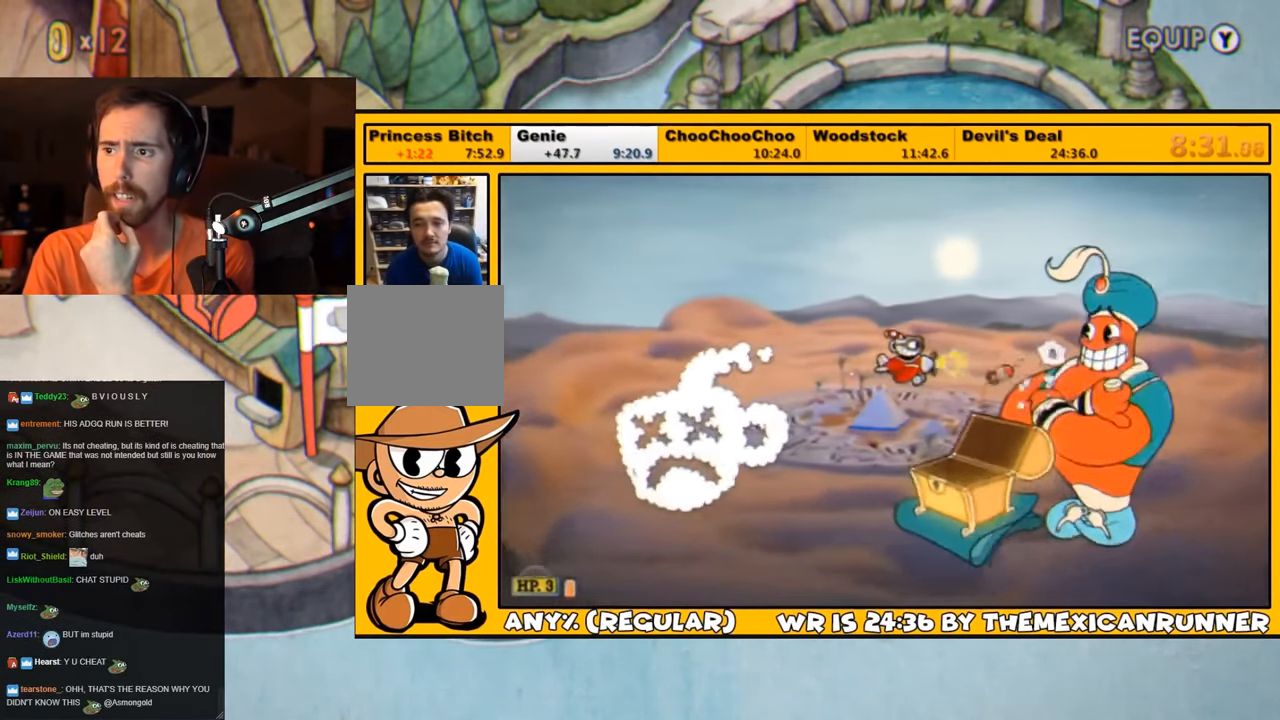
{"dt_ms": 500, "buttons": ["L1", "DPAD_UP", "DPAD_LEFT"], "left_stick": "center", "right_stick": "center", "events": [[33, "SQUARE", "down"], [67, "SQUARE", "up"], [267, "DPAD_UP", "down"], [317, "DPAD_LEFT", "down"], [367, "DPAD_LEFT", "up"], [367, "DPAD_UP", "up"], [467, "DPAD_LEFT", "down"], [467, "DPAD_UP", "down"]]}
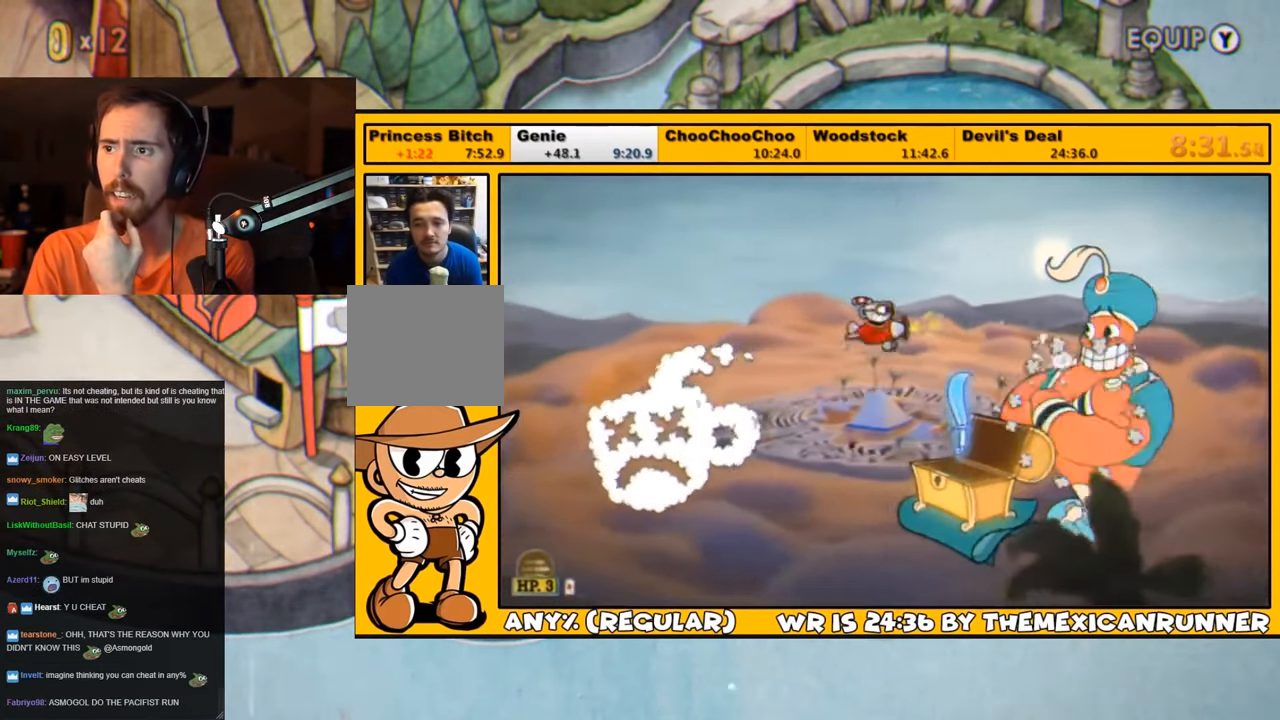
{"dt_ms": 500, "buttons": ["L1", "DPAD_DOWN", "DPAD_RIGHT"], "left_stick": "center", "right_stick": "center"}
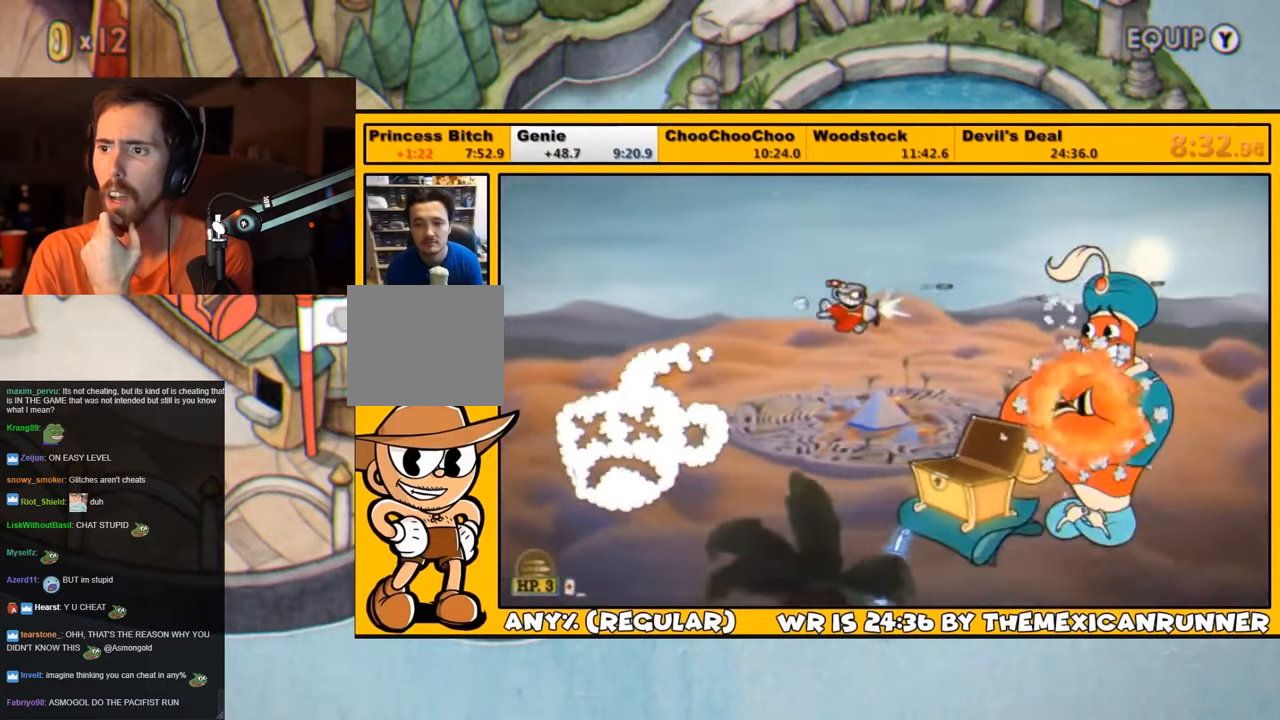
{"dt_ms": 500, "buttons": ["L1"], "left_stick": "center", "right_stick": "center", "events": [[100, "DPAD_DOWN", "up"], [100, "DPAD_RIGHT", "up"], [167, "SQUARE", "down"], [234, "SQUARE", "up"], [250, "SQUARE", "down"], [317, "SQUARE", "up"]]}
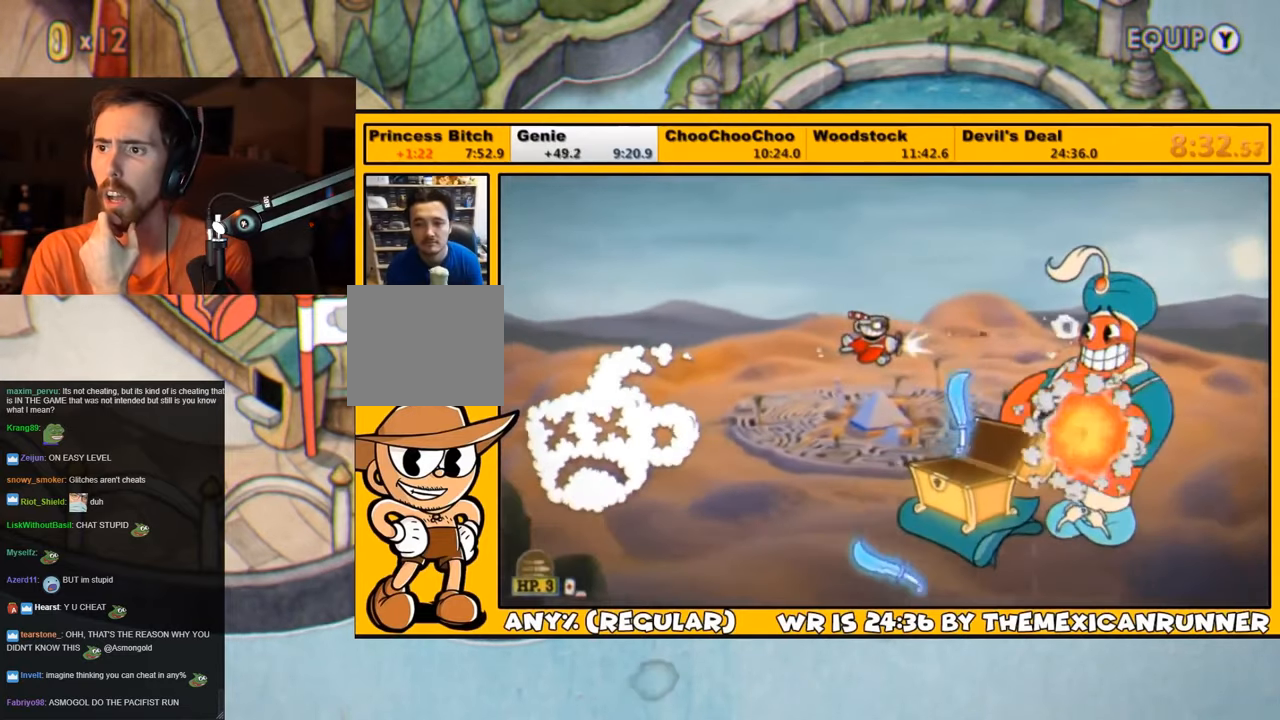
{"dt_ms": 500, "buttons": ["L1"], "left_stick": "center", "right_stick": "center", "events": [[50, "DPAD_LEFT", "down"], [134, "DPAD_LEFT", "up"], [250, "SQUARE", "down"], [284, "SQUARE", "up"], [367, "DPAD_RIGHT", "down"], [367, "SQUARE", "down"], [400, "SQUARE", "up"], [434, "DPAD_DOWN", "down"], [450, "DPAD_DOWN", "up"], [450, "DPAD_RIGHT", "up"]]}
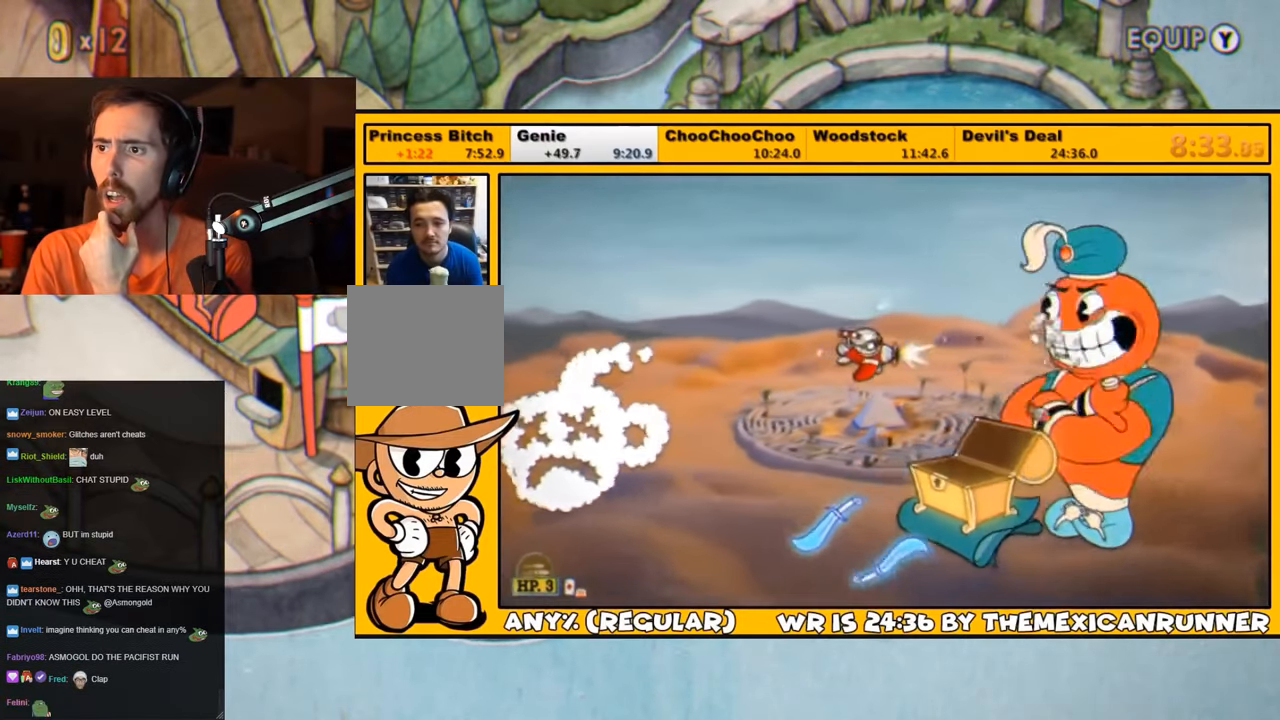
{"dt_ms": 500, "buttons": ["SQUARE", "L1", "DPAD_UP"], "left_stick": "center", "right_stick": "center", "events": [[117, "DPAD_LEFT", "down"], [117, "DPAD_UP", "down"], [317, "DPAD_LEFT", "up"], [350, "SQUARE", "down"], [417, "SQUARE", "up"], [484, "SQUARE", "down"]]}
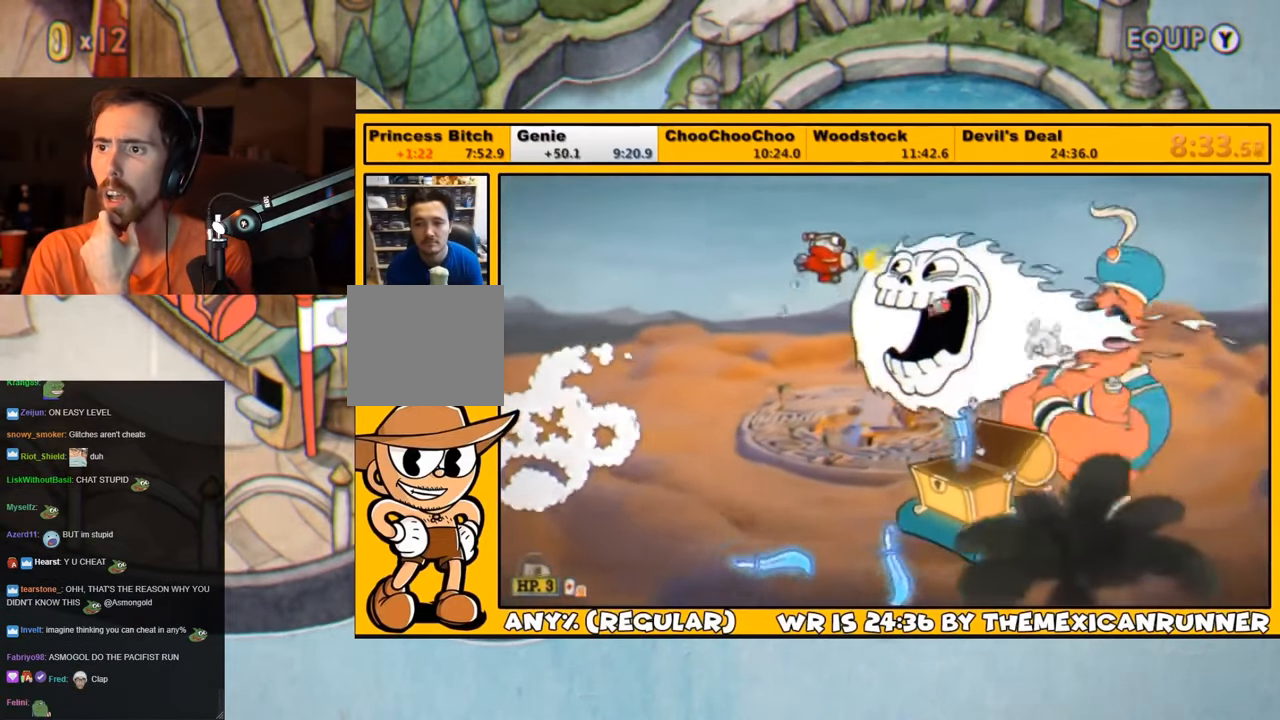
{"dt_ms": 1000, "buttons": ["L1"], "left_stick": "center", "right_stick": "center"}
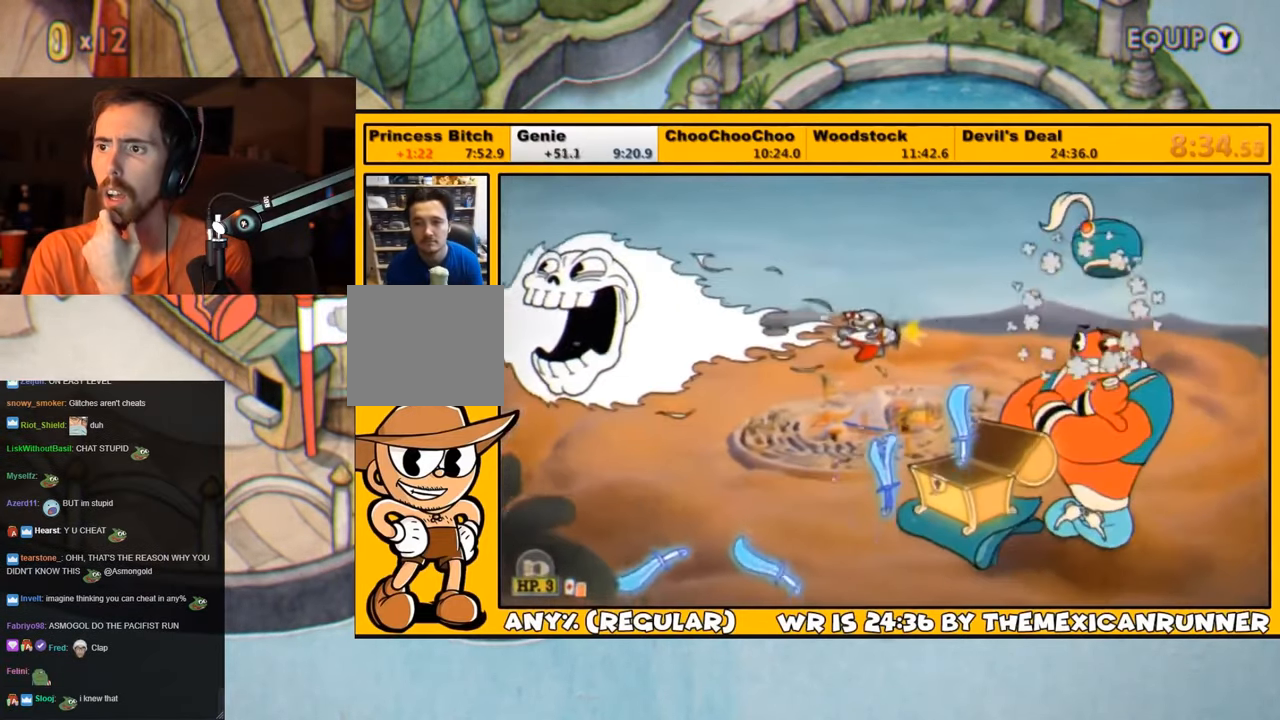
{"dt_ms": 500, "buttons": ["L1", "DPAD_DOWN"], "left_stick": "center", "right_stick": "center", "events": [[17, "SQUARE", "down"], [84, "SQUARE", "up"], [134, "DPAD_LEFT", "down"], [134, "DPAD_UP", "down"], [400, "DPAD_UP", "up"], [434, "DPAD_DOWN", "down"], [434, "SQUARE", "down"], [467, "DPAD_LEFT", "up"], [500, "SQUARE", "up"]]}
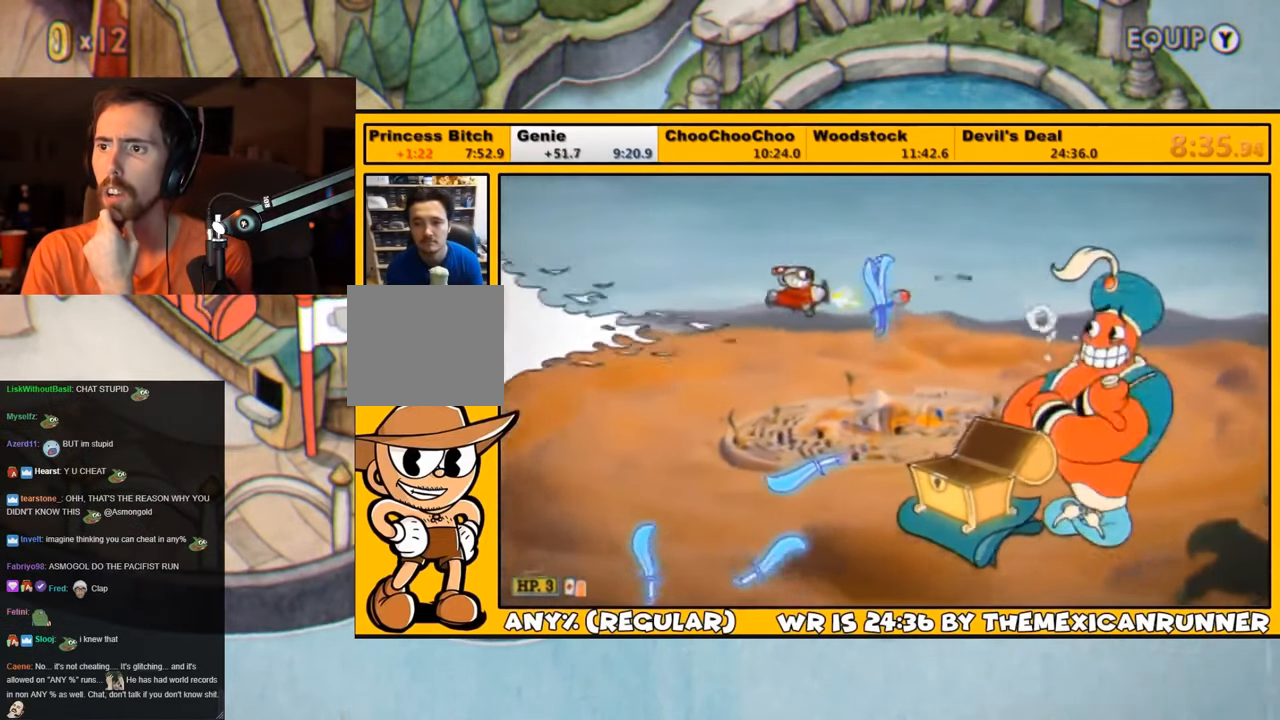
{"dt_ms": 500, "buttons": ["L1", "DPAD_DOWN", "DPAD_RIGHT"], "left_stick": "center", "right_stick": "center", "events": [[67, "DPAD_RIGHT", "down"], [67, "SQUARE", "down"], [100, "DPAD_DOWN", "up"], [100, "SQUARE", "up"], [367, "DPAD_DOWN", "down"]]}
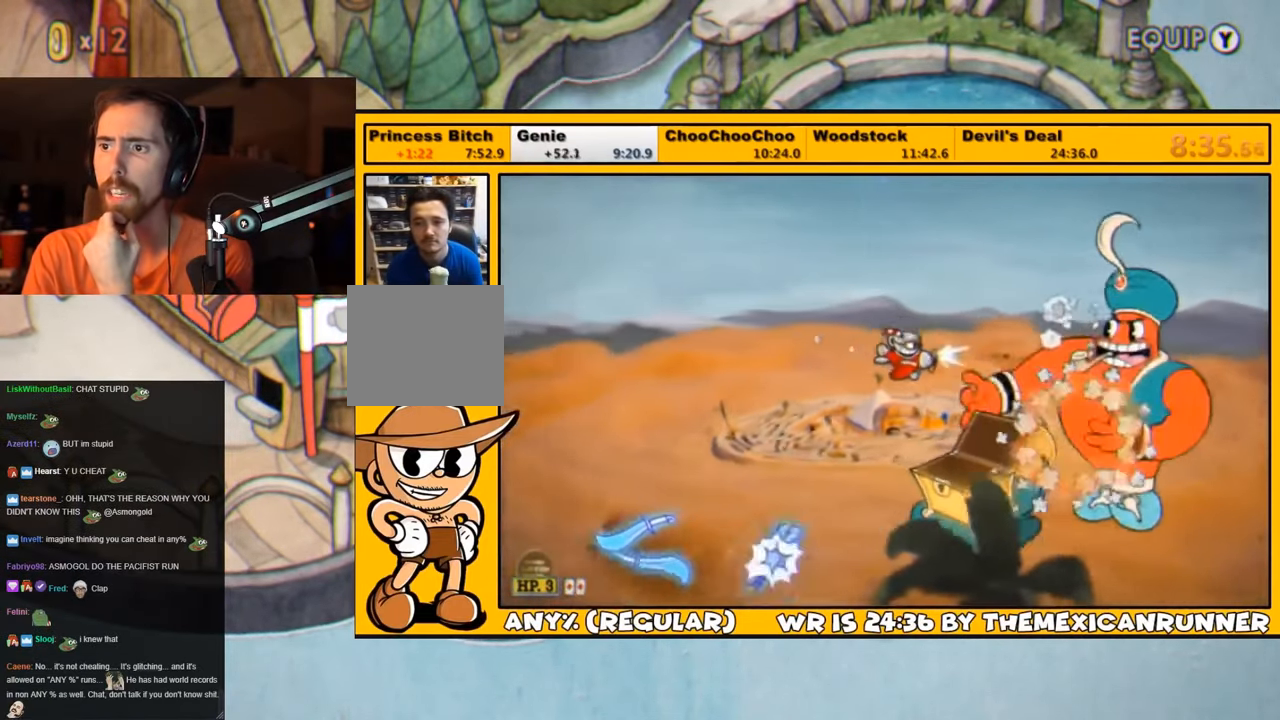
{"dt_ms": 500, "buttons": ["L1", "DPAD_DOWN"], "left_stick": "center", "right_stick": "center", "events": [[34, "DPAD_DOWN", "up"], [34, "DPAD_RIGHT", "up"], [100, "SQUARE", "down"], [167, "SQUARE", "up"], [234, "SQUARE", "down"], [267, "SQUARE", "up"], [334, "DPAD_DOWN", "down"], [334, "DPAD_RIGHT", "down"], [434, "DPAD_RIGHT", "up"]]}
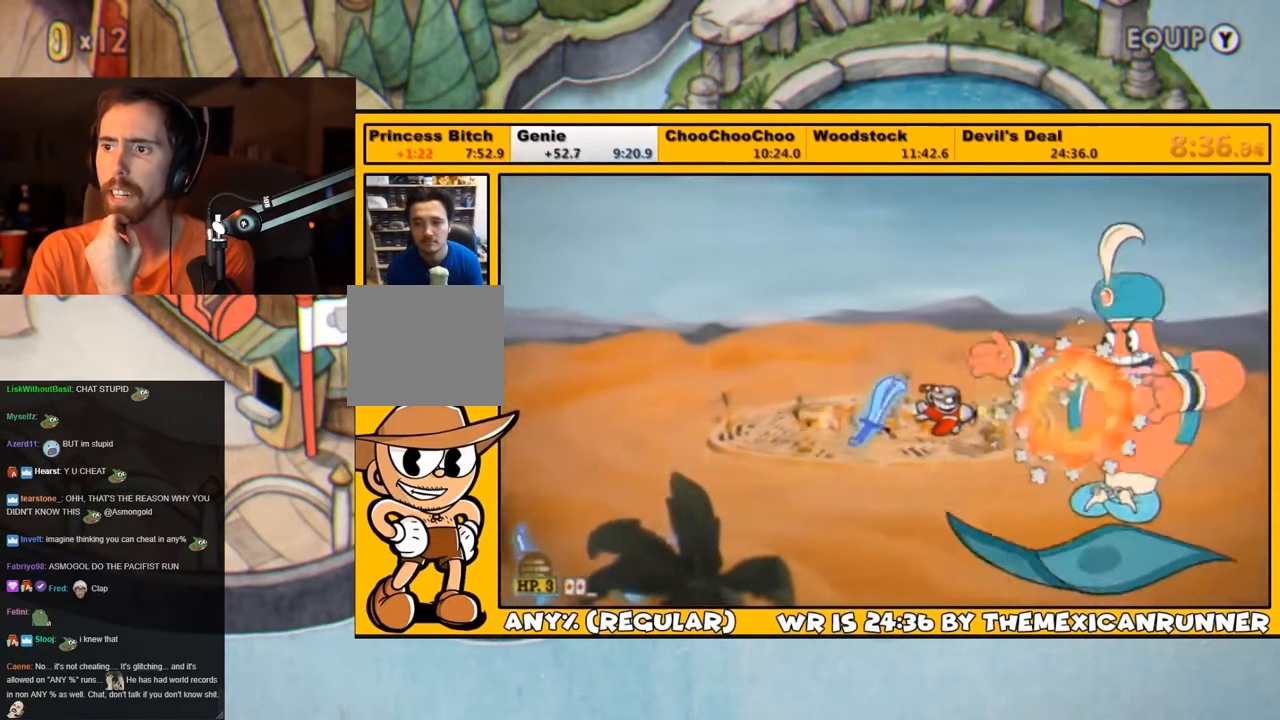
{"dt_ms": 500, "buttons": ["L1"], "left_stick": "center", "right_stick": "center", "events": [[100, "DPAD_DOWN", "up"], [234, "SQUARE", "down"], [300, "SQUARE", "up"], [350, "SQUARE", "down"], [384, "SQUARE", "up"]]}
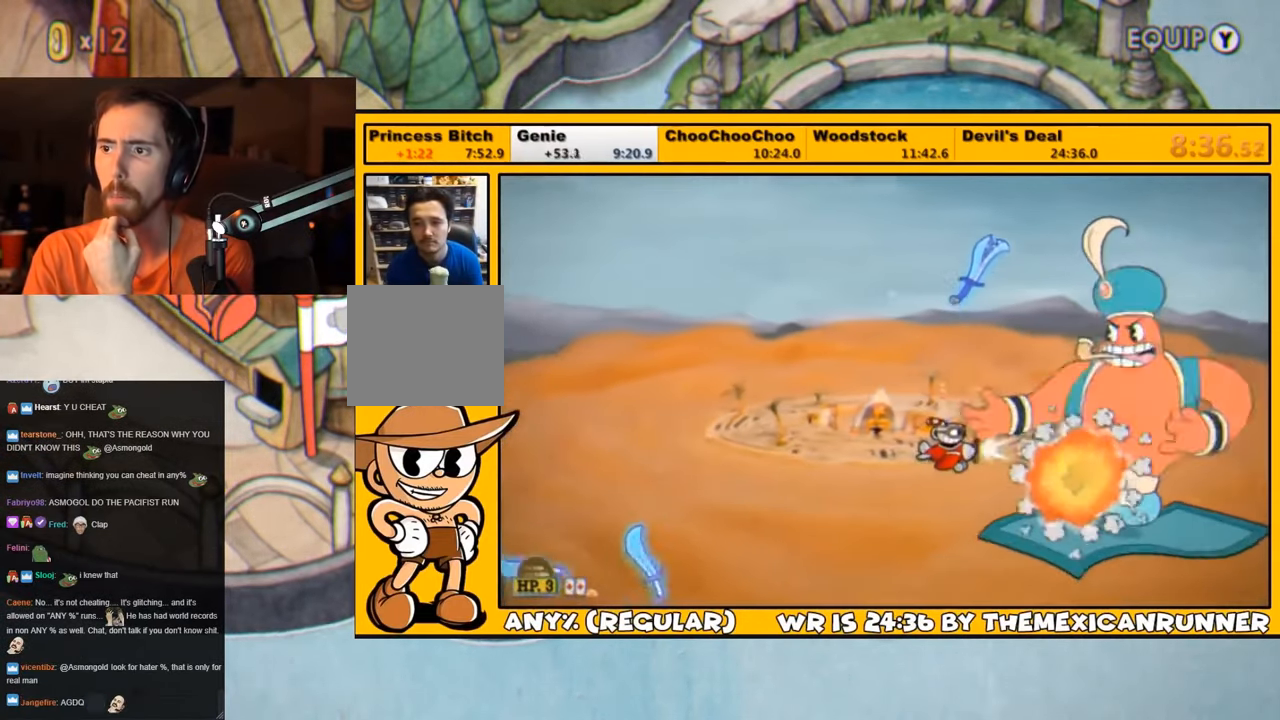
{"dt_ms": 500, "buttons": ["L1"], "left_stick": "center", "right_stick": "center", "events": [[34, "DPAD_LEFT", "down"], [34, "DPAD_UP", "down"], [50, "DPAD_LEFT", "up"], [117, "DPAD_UP", "up"], [350, "SQUARE", "down"], [416, "SQUARE", "up"], [450, "SQUARE", "down"], [483, "SQUARE", "up"]]}